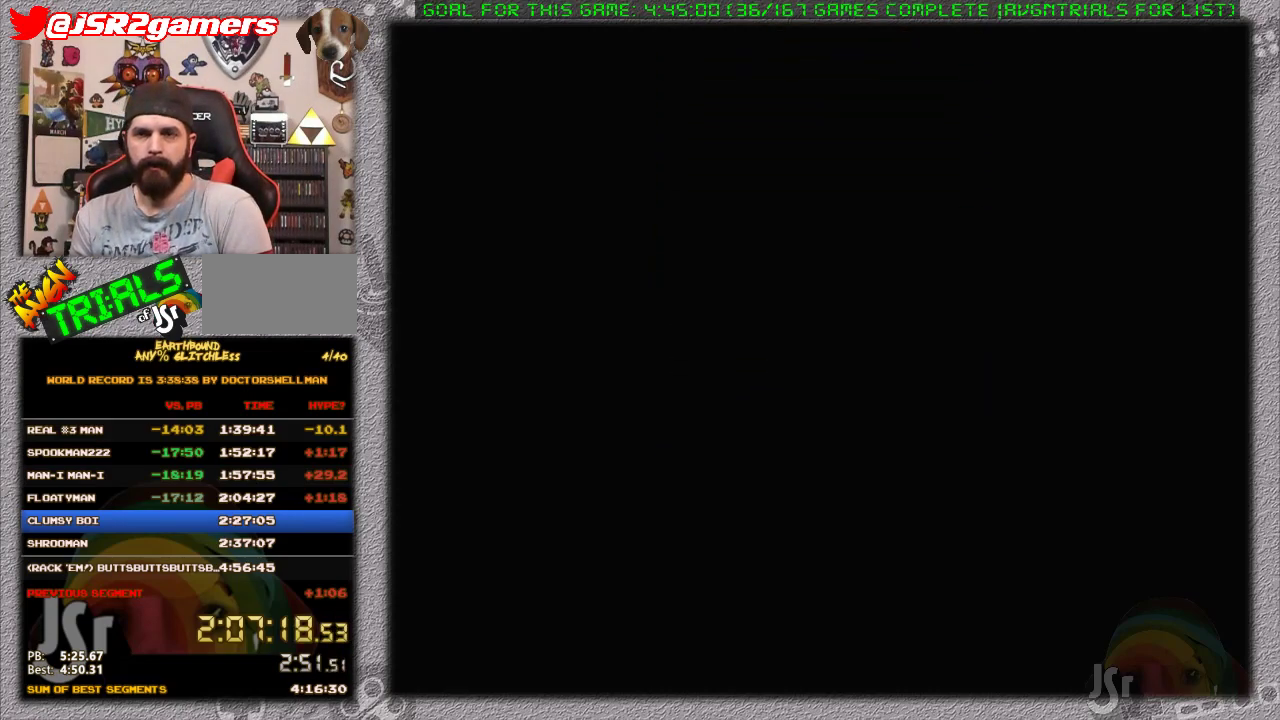
Gameplay with a controller (Nintendo layout); each line is a JSON object with the inputs held at the frame after it. "events" lists button and stick changes between this image and that frame as [ms after this image, input, new state], when the widget could be followed in between. Not read: L1 L3 R3.
{"buttons": [], "events": []}
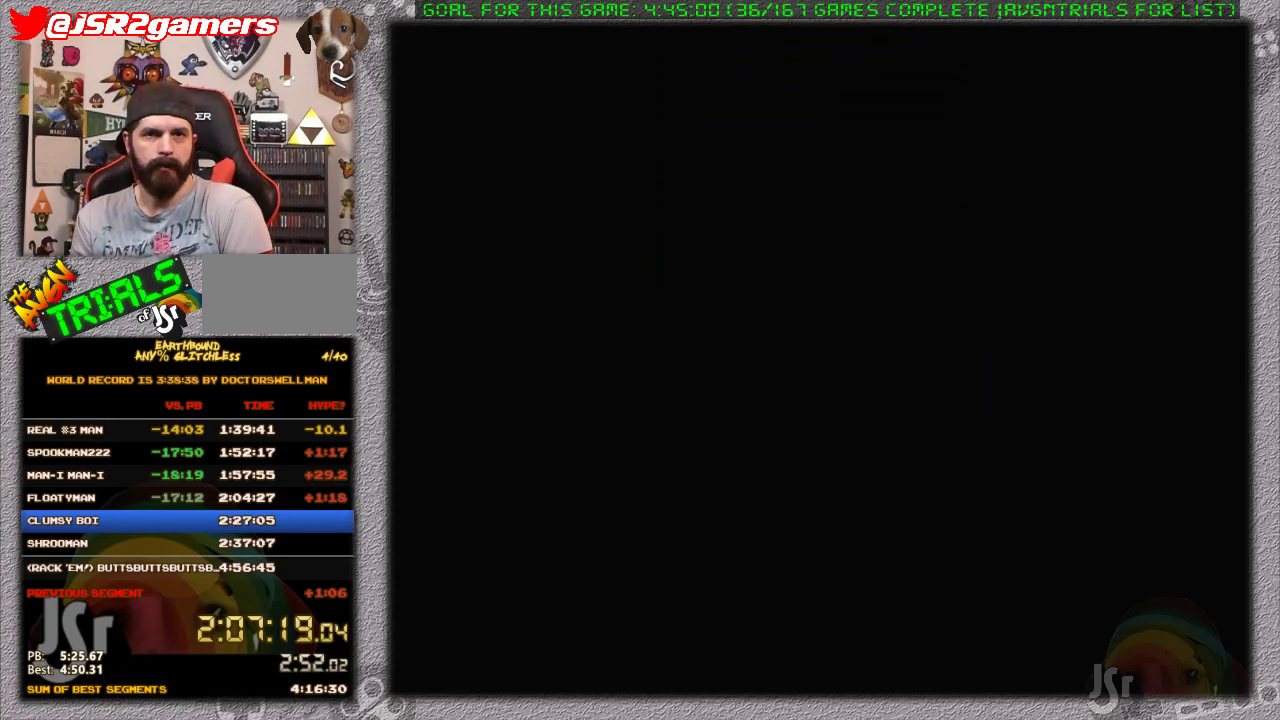
{"buttons": [], "events": []}
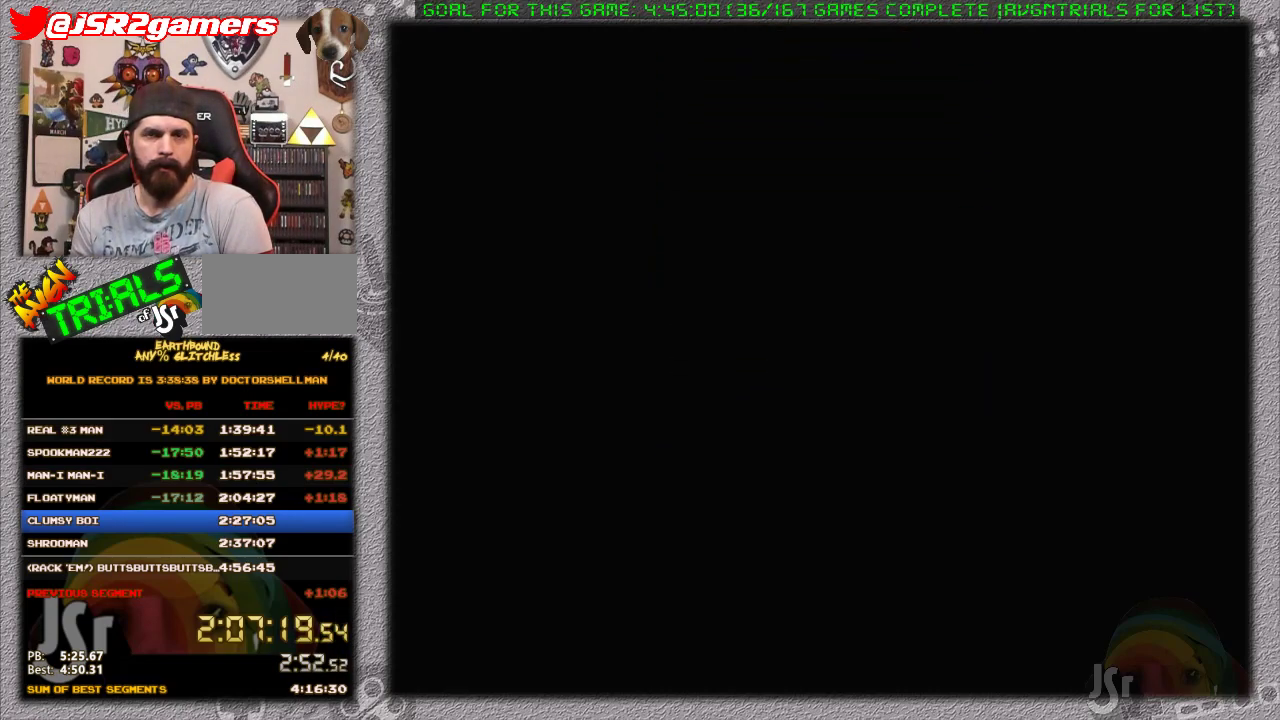
{"buttons": [], "events": []}
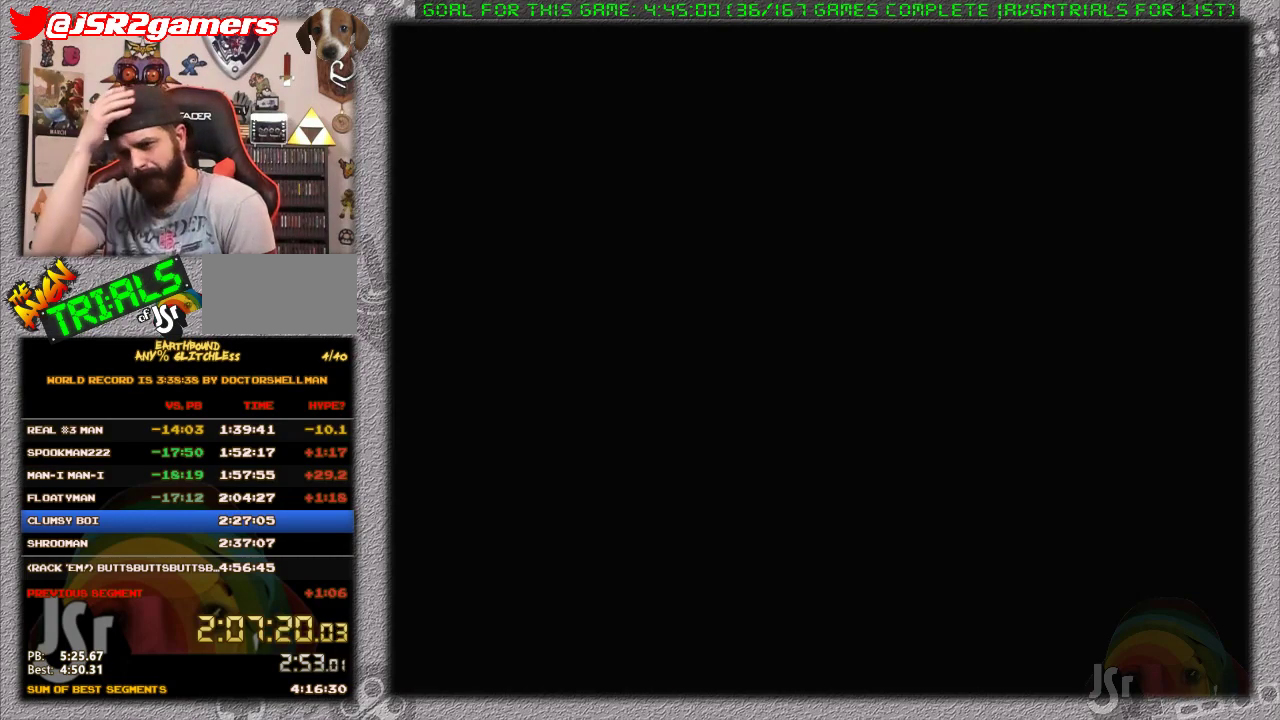
{"buttons": [], "events": []}
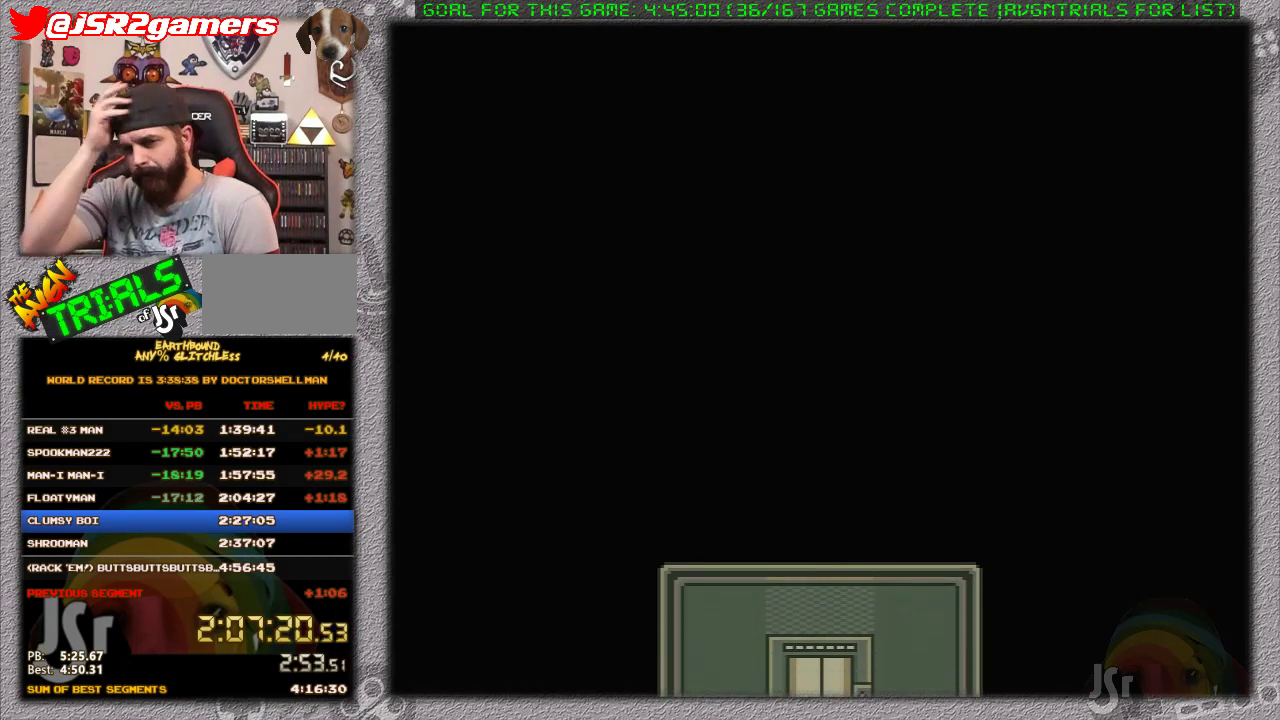
{"buttons": [], "events": []}
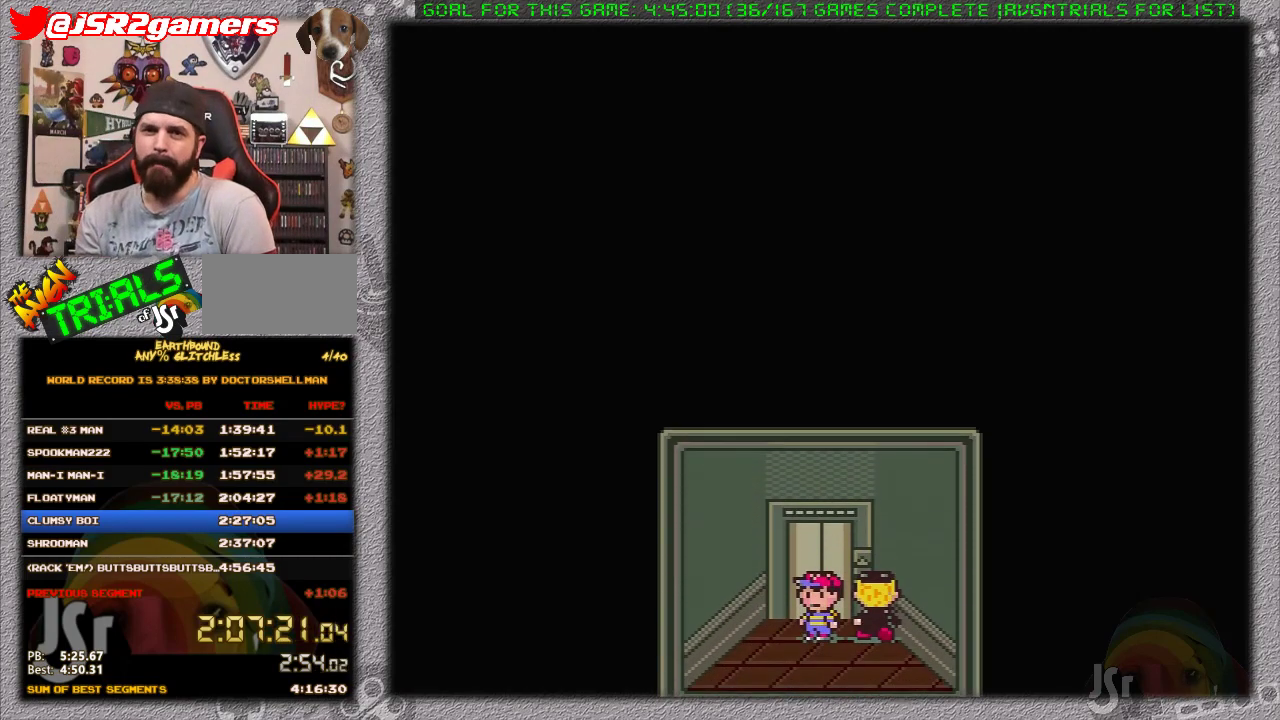
{"buttons": [], "events": []}
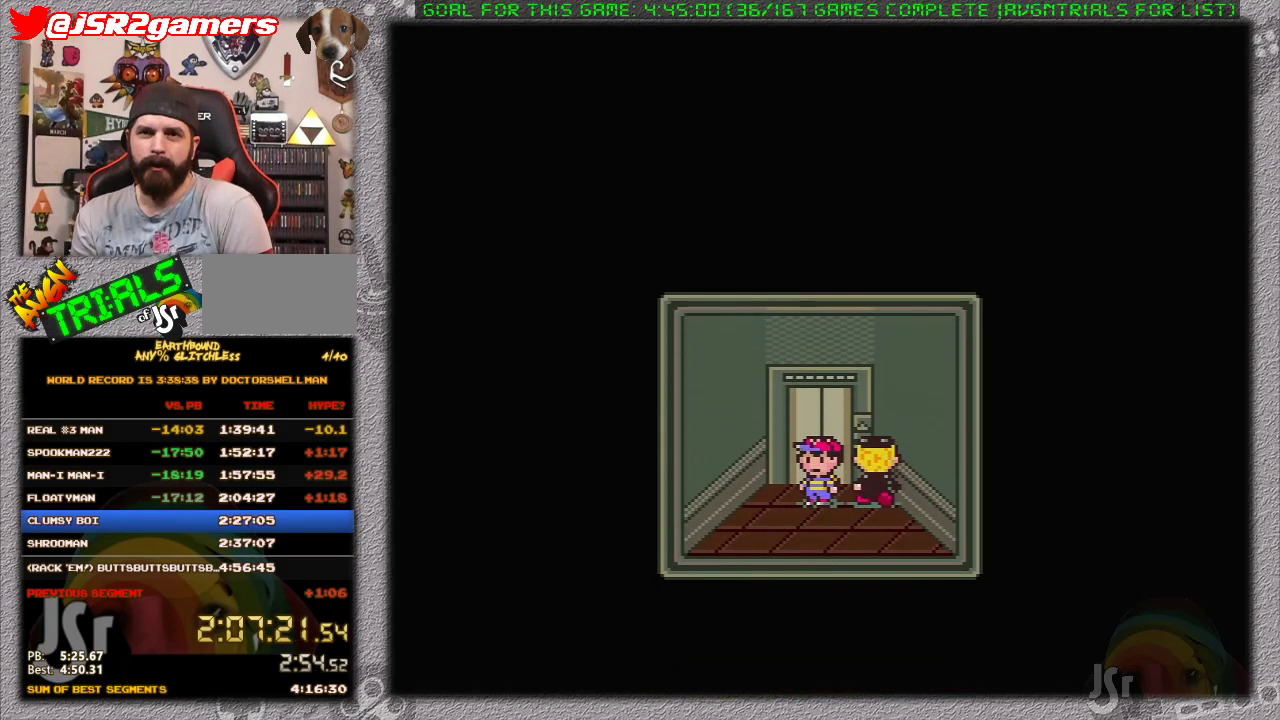
{"buttons": [], "events": []}
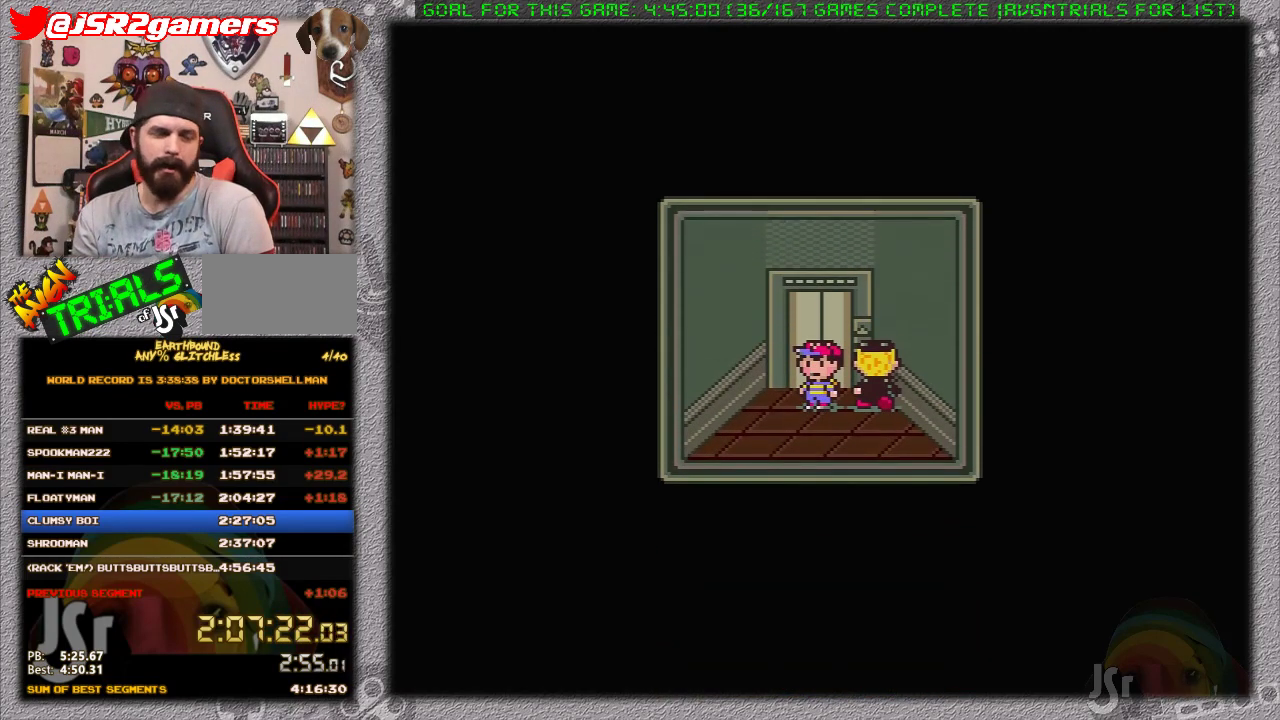
{"buttons": [], "events": []}
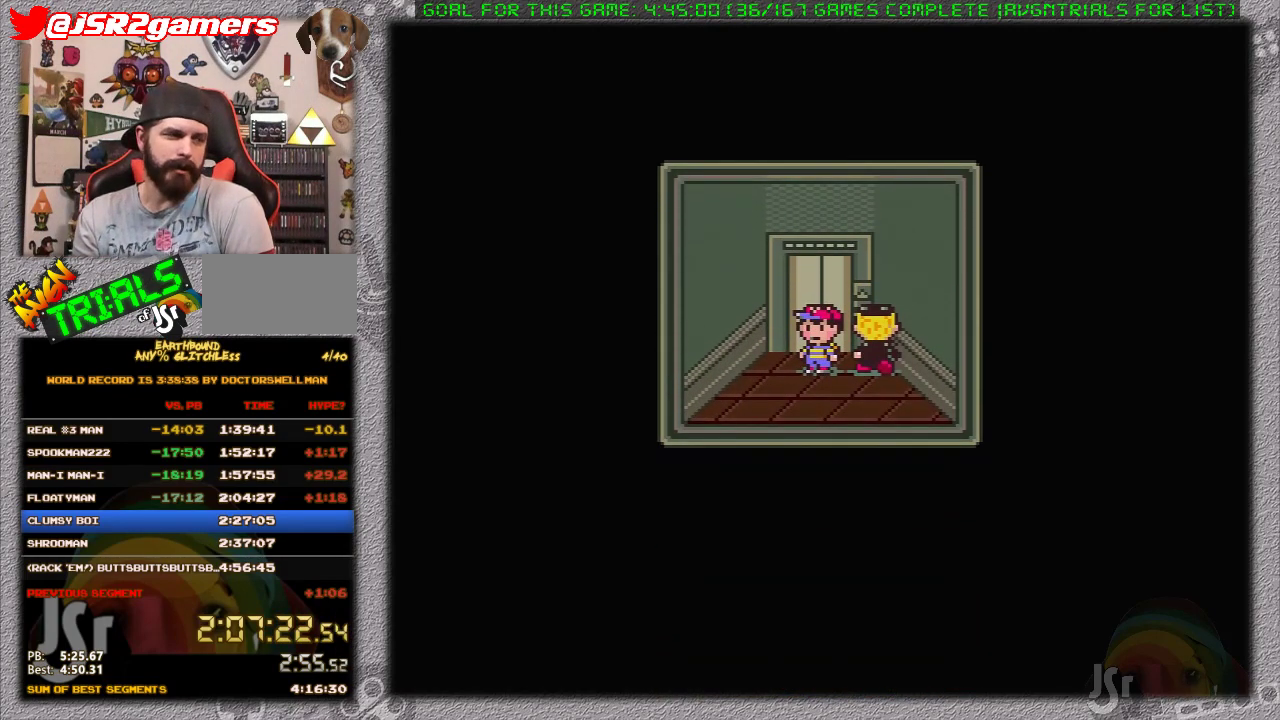
{"buttons": [], "events": []}
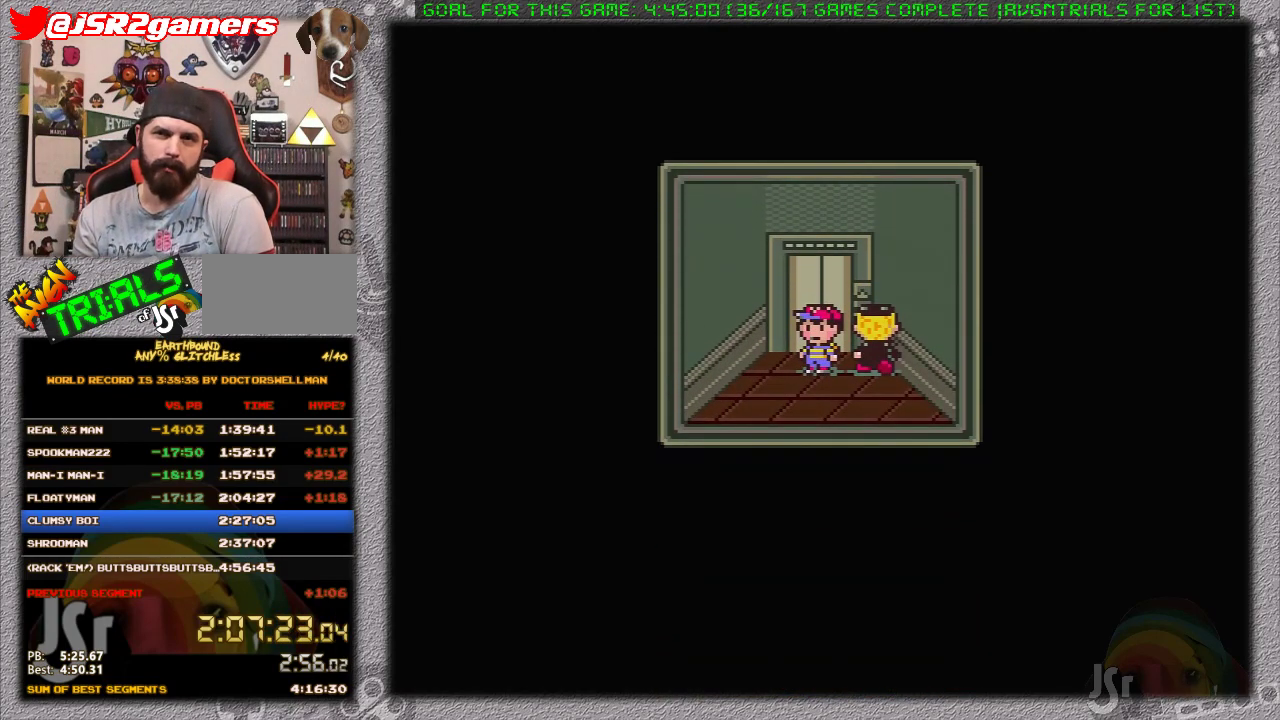
{"buttons": [], "events": []}
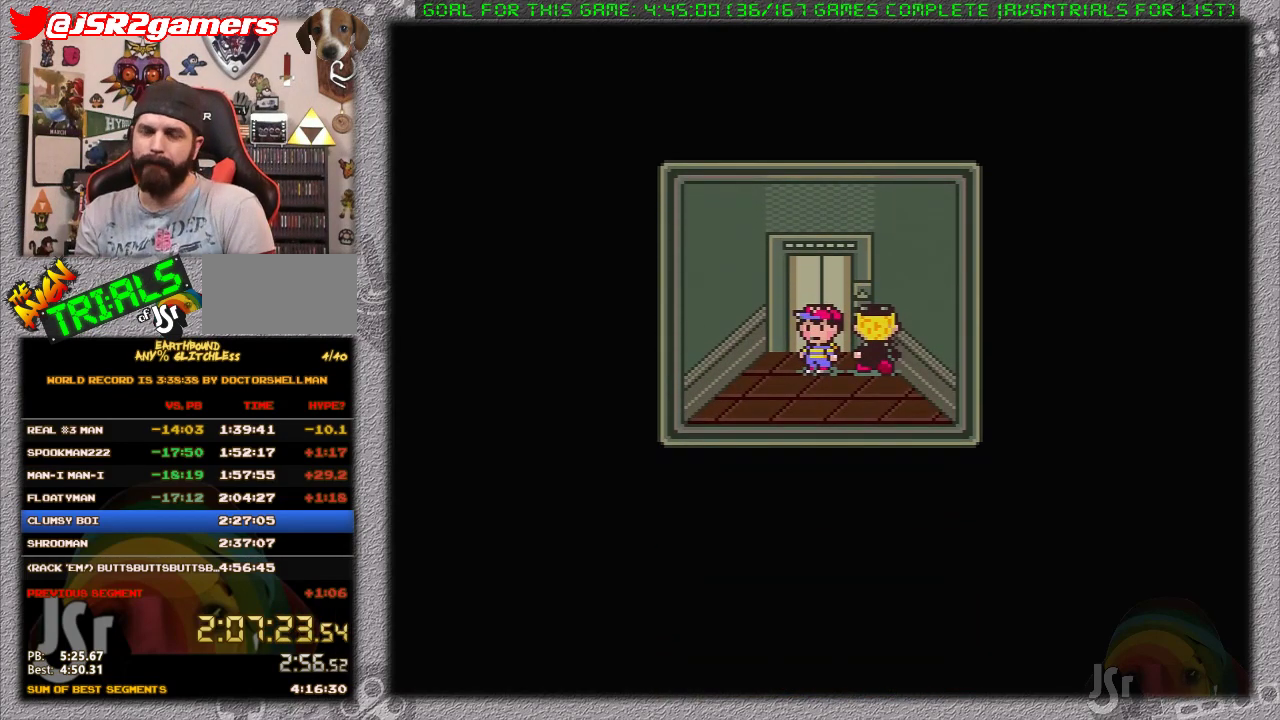
{"buttons": ["DPAD_UP"], "events": [[217, "DPAD_UP", "down"], [333, "DPAD_UP", "up"], [433, "DPAD_UP", "down"]]}
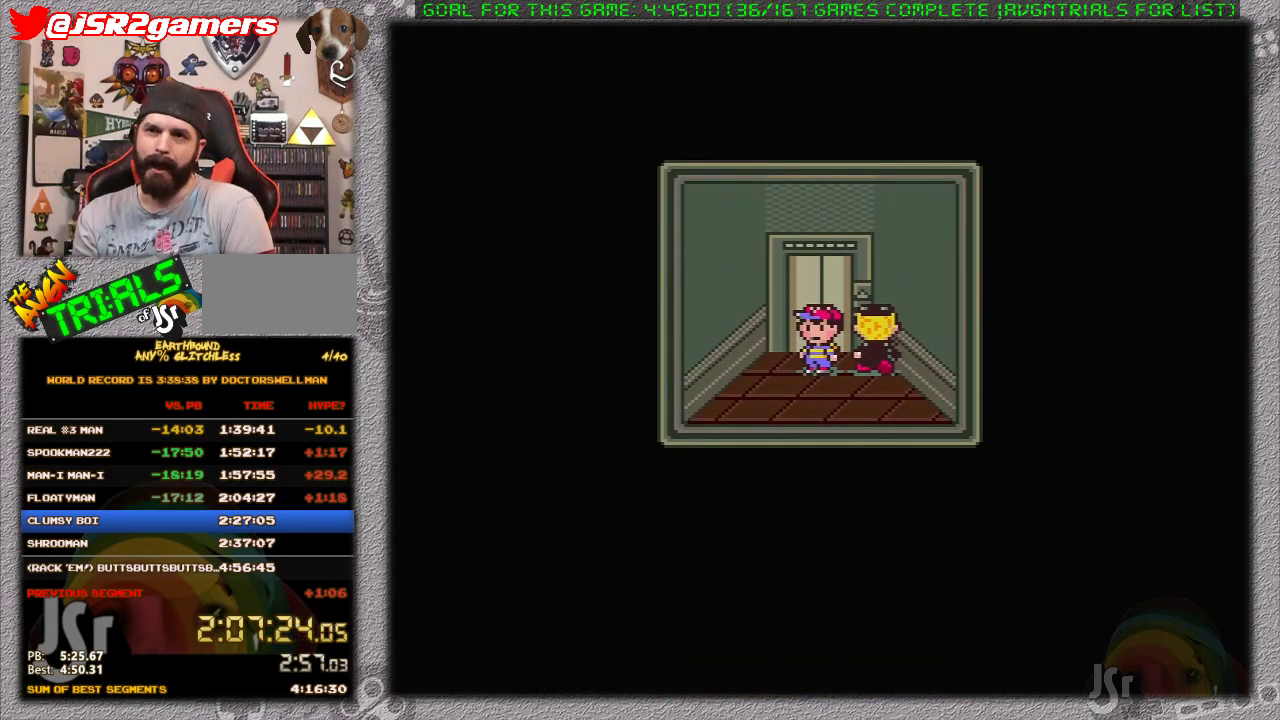
{"buttons": [], "events": [[50, "DPAD_UP", "up"], [183, "DPAD_UP", "down"], [233, "DPAD_UP", "up"], [333, "DPAD_UP", "down"], [467, "DPAD_UP", "up"]]}
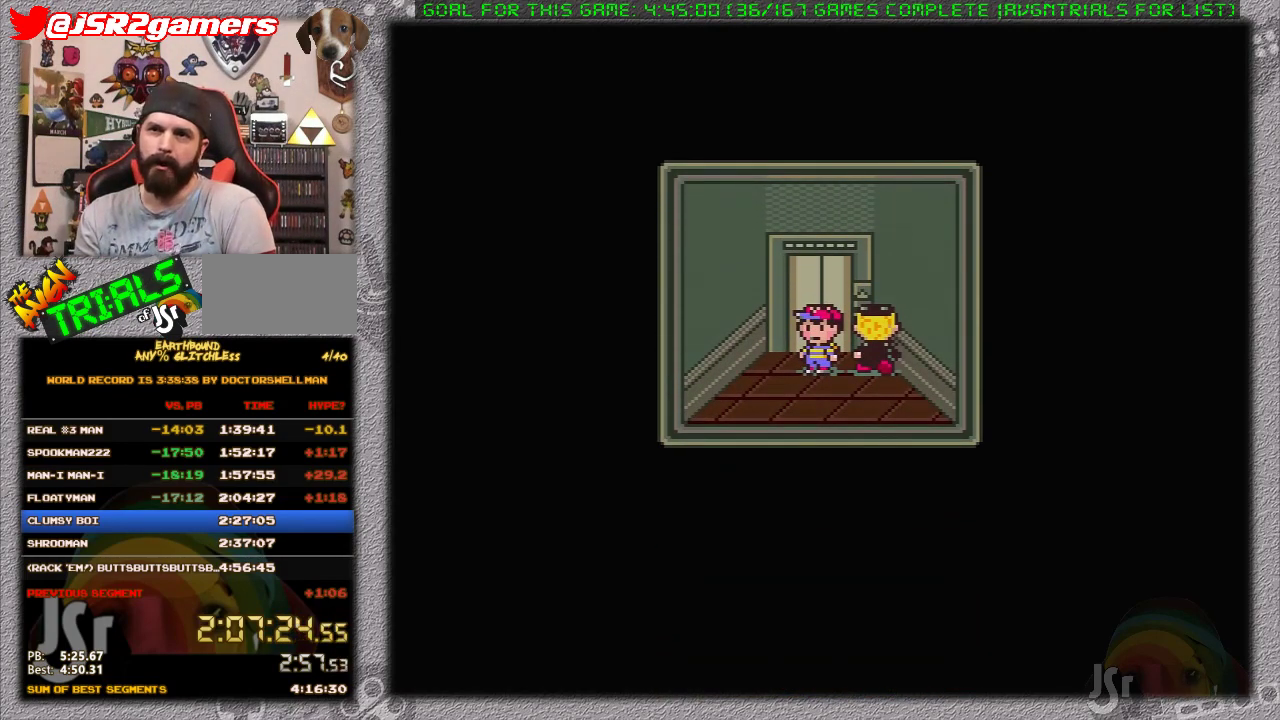
{"buttons": ["DPAD_UP"], "events": [[50, "DPAD_UP", "down"], [183, "DPAD_UP", "up"], [233, "DPAD_UP", "down"], [333, "DPAD_UP", "up"], [417, "DPAD_UP", "down"]]}
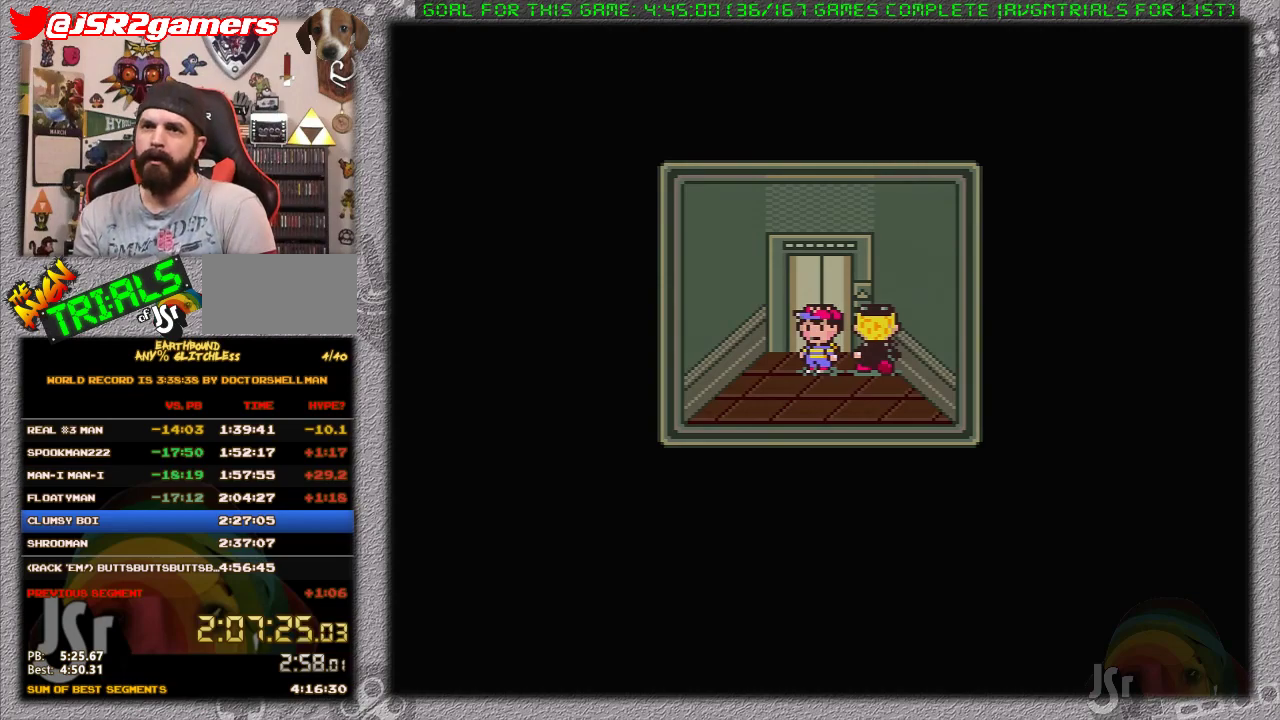
{"buttons": [], "events": [[50, "DPAD_UP", "up"], [117, "DPAD_UP", "down"], [250, "DPAD_UP", "up"], [333, "DPAD_UP", "down"], [467, "DPAD_UP", "up"]]}
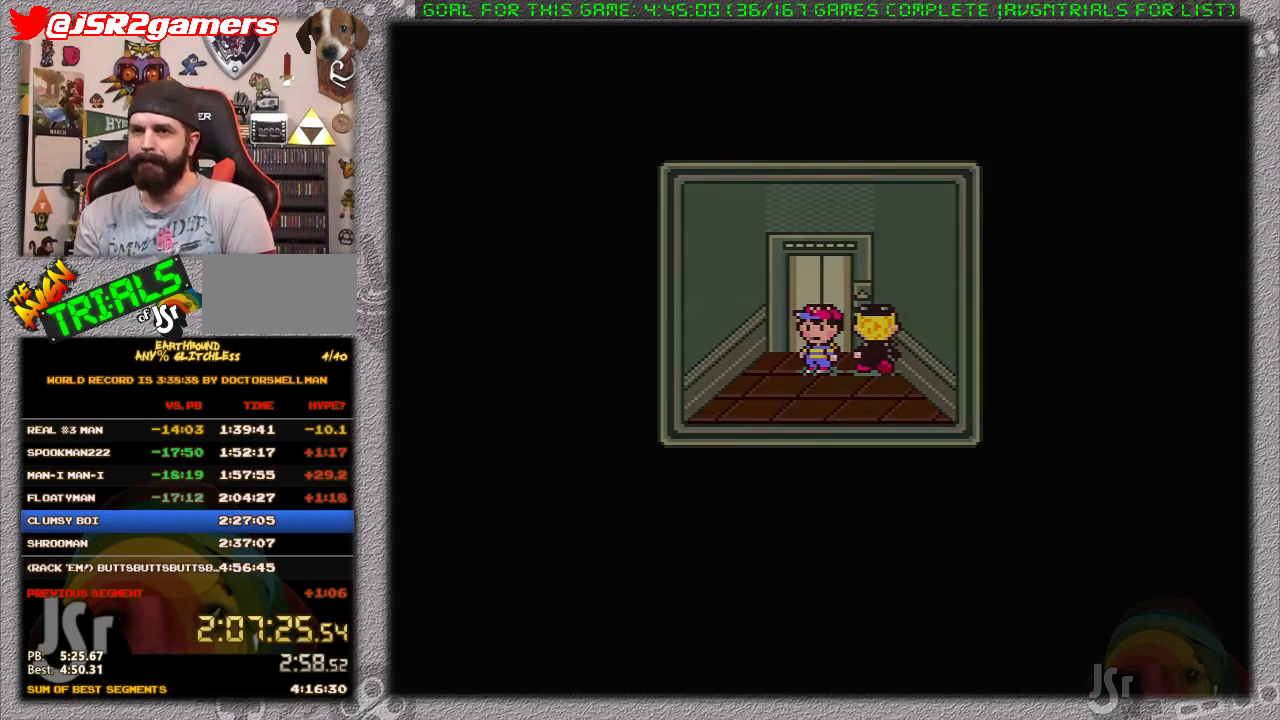
{"buttons": [], "events": [[50, "DPAD_UP", "down"], [150, "DPAD_UP", "up"]]}
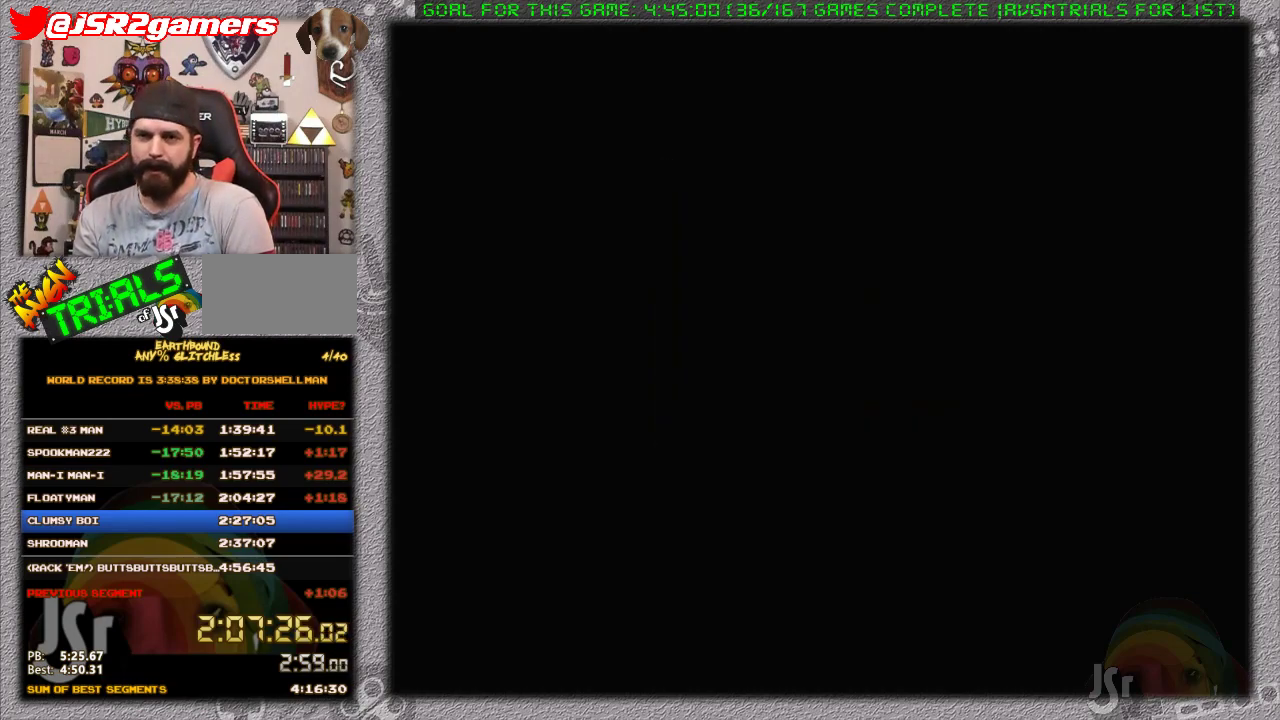
{"buttons": ["DPAD_RIGHT"], "events": [[50, "DPAD_RIGHT", "down"]]}